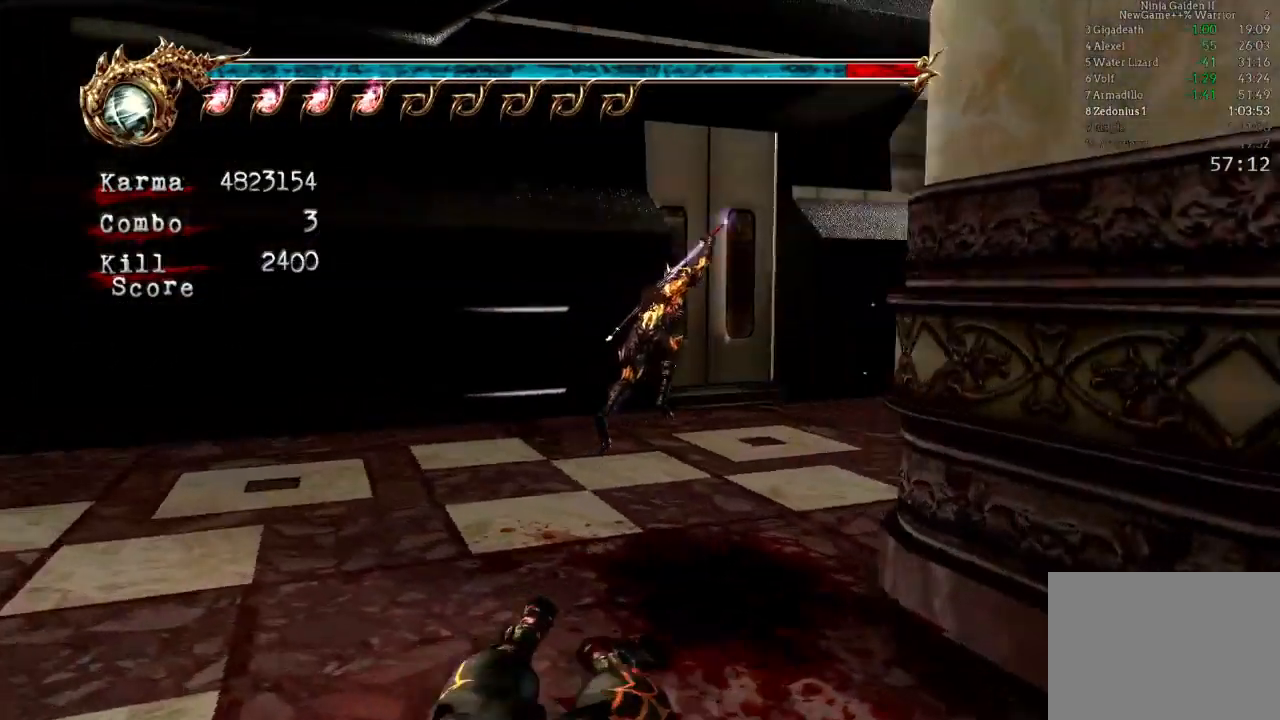
Gameplay with a controller (Xbox layout); each line is a JSON object with the inputs held at the frame after it. "events" lists button and stick changes between this image and that frame as [ms after this image, input, new state], when the widget could be followed in between. Not read: L3 R3.
{"buttons": [], "left_stick": "center", "right_stick": "right", "events": [[17, "right_stick", "center"], [67, "left_stick", "up"], [250, "left_stick", "up-left"], [283, "right_stick", "right"], [500, "left_stick", "center"]]}
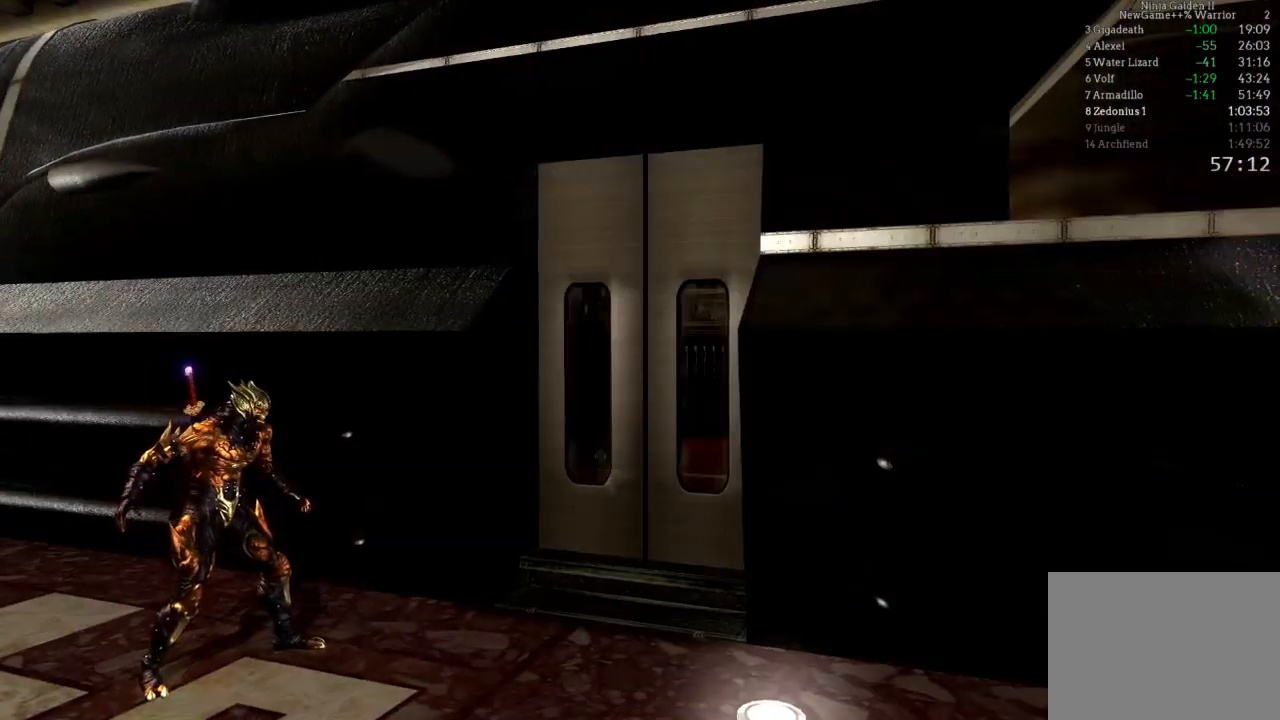
{"buttons": [], "left_stick": "center", "right_stick": "center", "events": [[83, "right_stick", "center"]]}
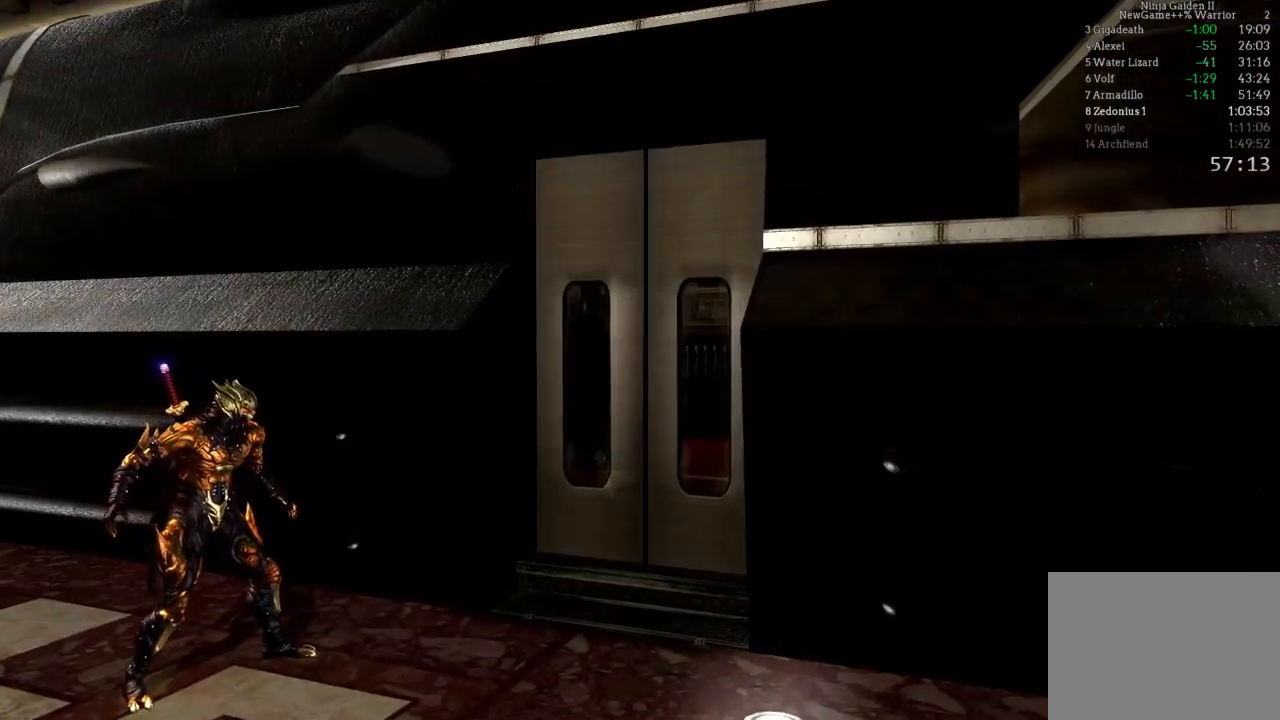
{"buttons": [], "left_stick": "center", "right_stick": "center", "events": []}
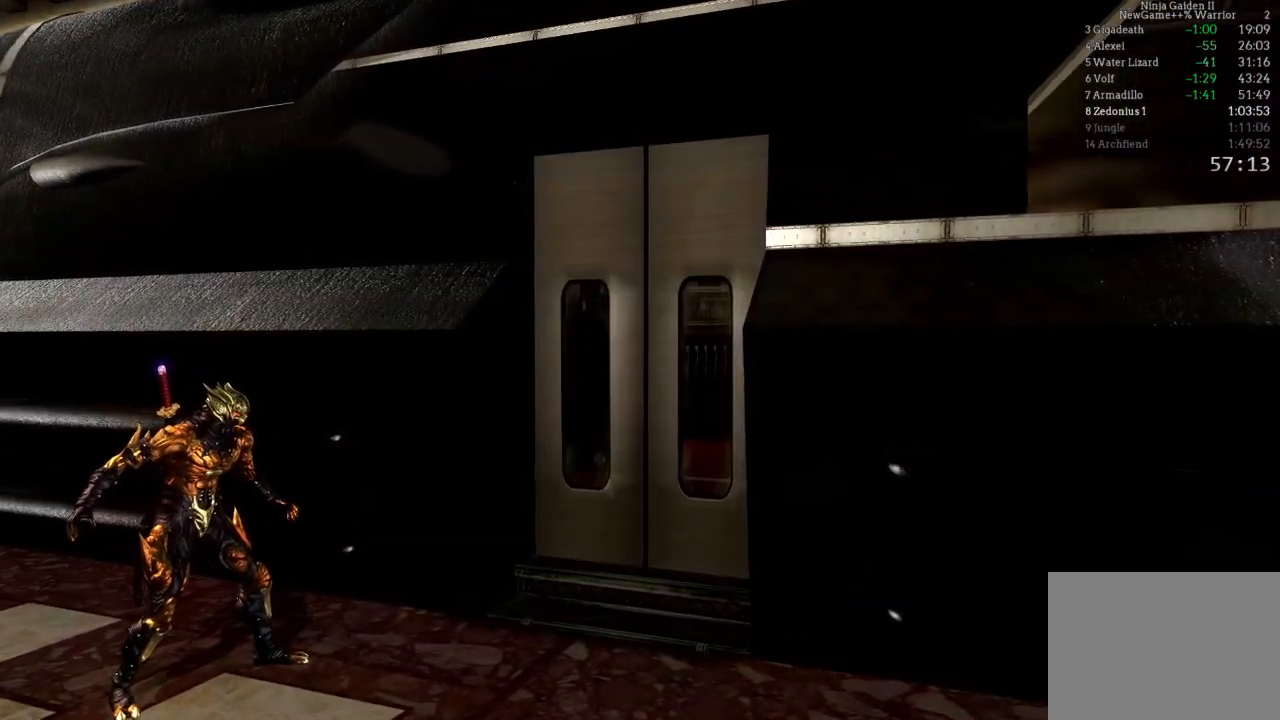
{"buttons": [], "left_stick": "center", "right_stick": "center", "events": []}
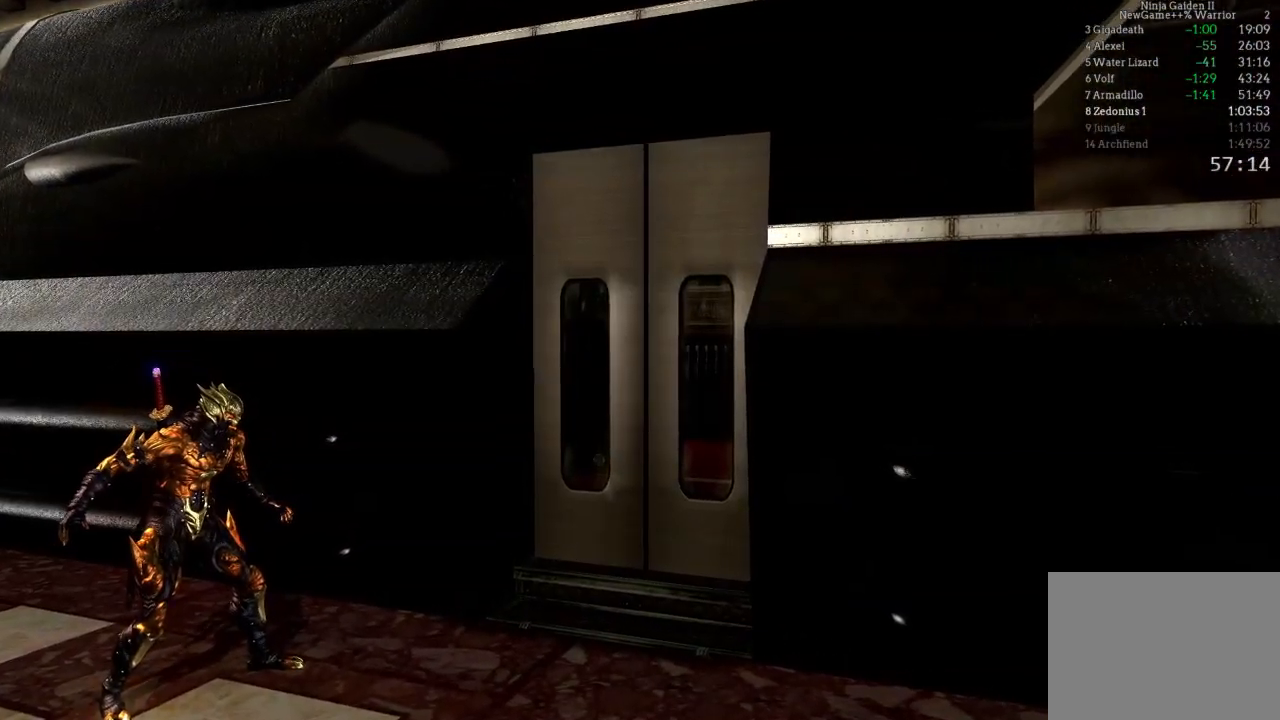
{"buttons": [], "left_stick": "center", "right_stick": "center", "events": []}
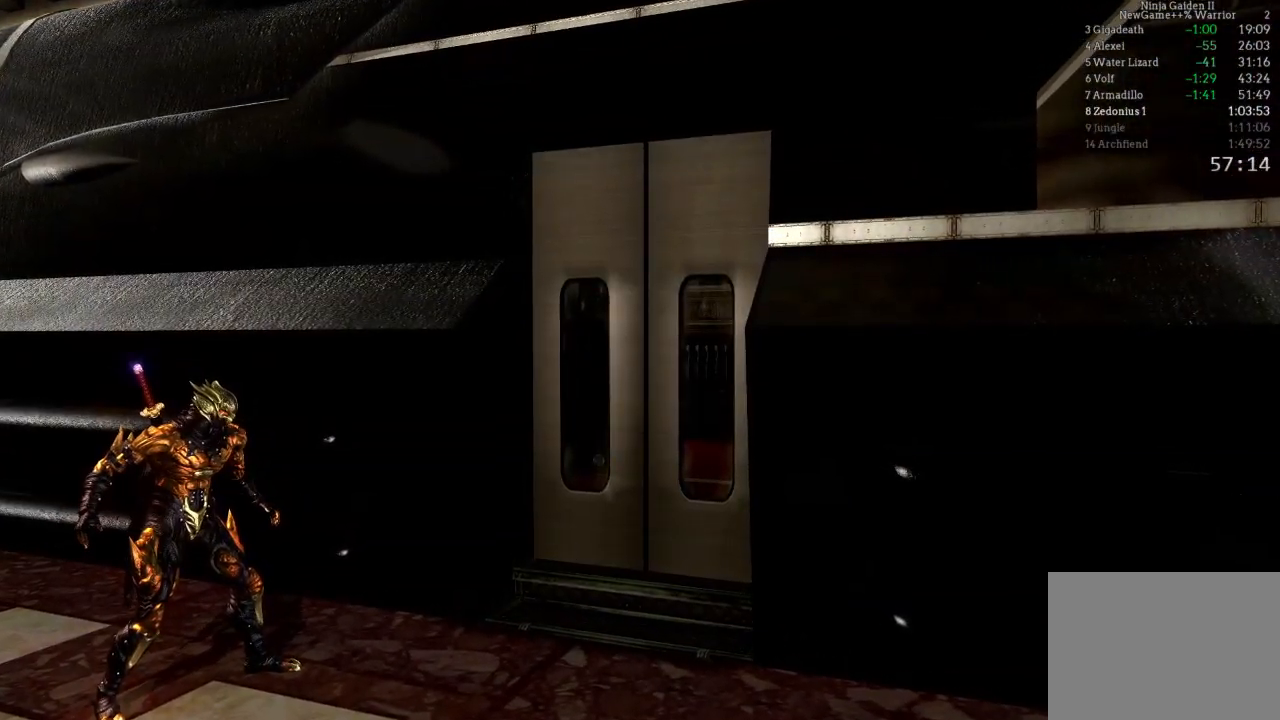
{"buttons": [], "left_stick": "up", "right_stick": "center", "events": [[317, "left_stick", "up"]]}